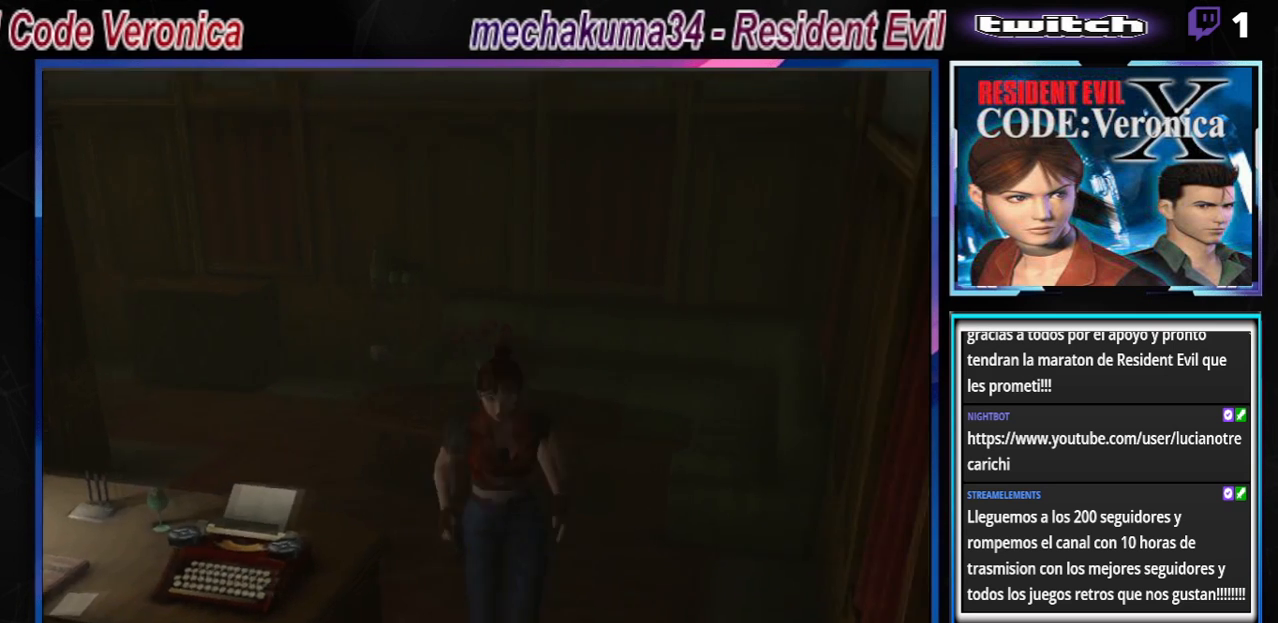
Gameplay with a controller (Xbox layout); each line is a JSON object with the inputs held at the frame after it. "events" lists button and stick changes between this image and that frame as [ms after this image, input, new state], when the widget could be followed in between. Not read: L3 R3 right_stick.
{"buttons": ["B"], "left_stick": "up-right", "events": [[167, "left_stick", "up-right"]]}
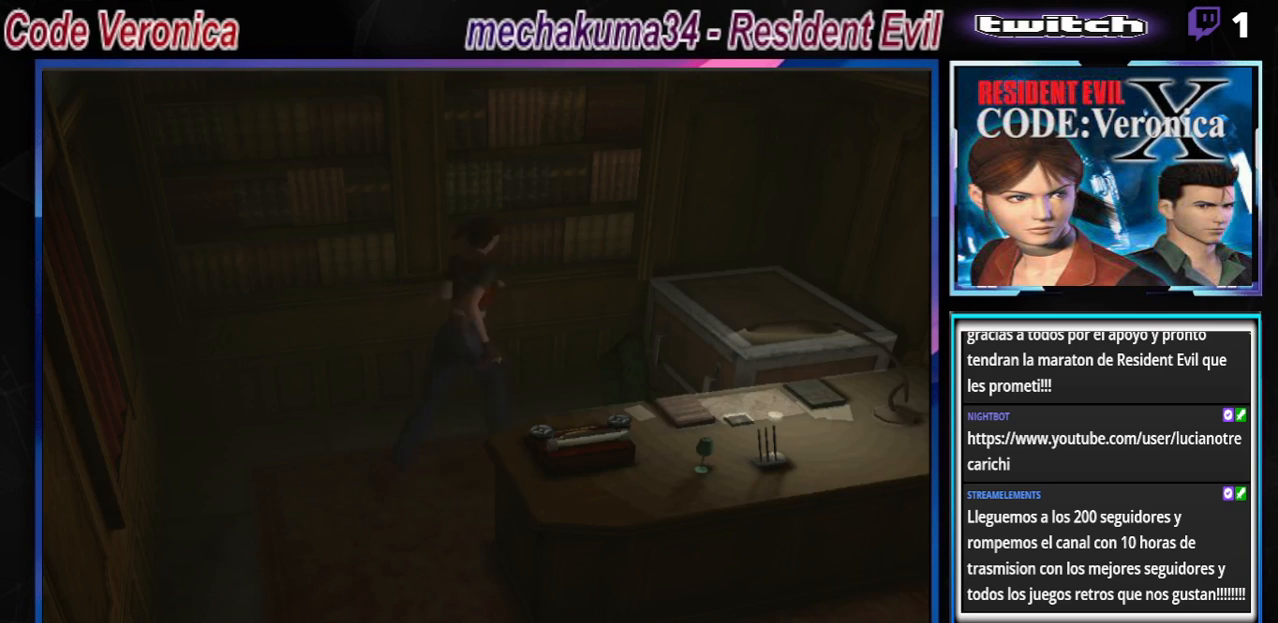
{"buttons": ["B"], "left_stick": "up", "events": [[100, "left_stick", "up"], [200, "left_stick", "center"], [233, "B", "up"], [333, "B", "down"], [333, "left_stick", "down"], [467, "B", "up"], [467, "left_stick", "up"], [500, "B", "down"]]}
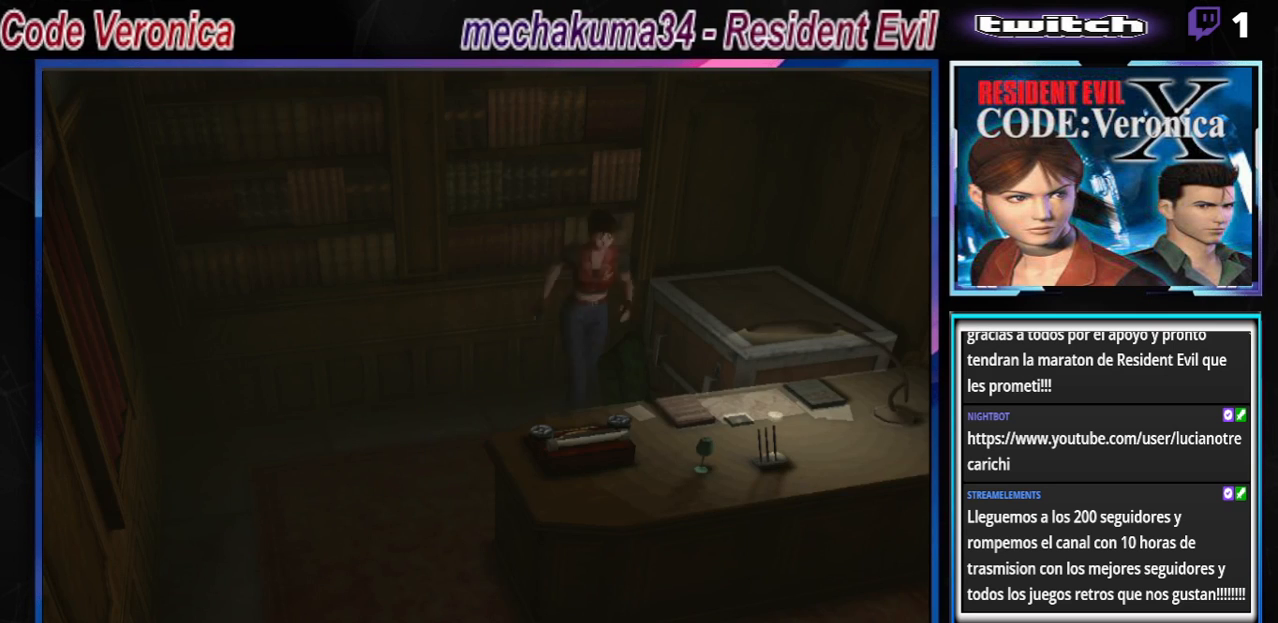
{"buttons": ["B"], "left_stick": "up-left", "events": [[200, "left_stick", "up-left"]]}
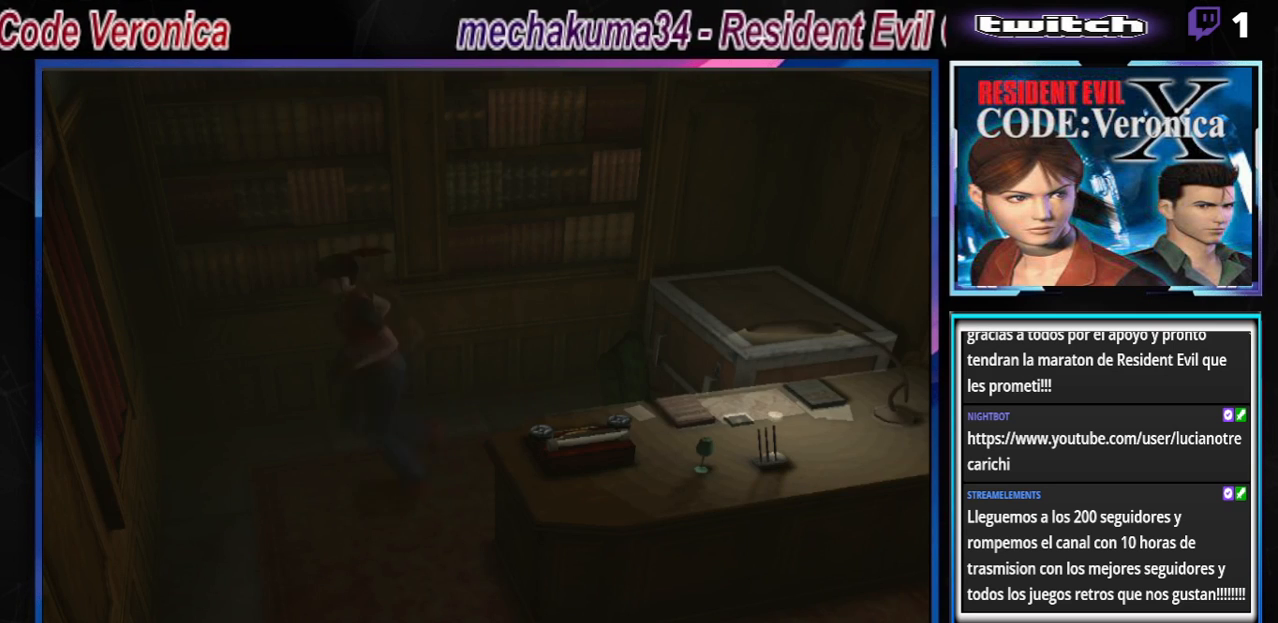
{"buttons": [], "left_stick": "center", "events": [[400, "B", "up"], [433, "left_stick", "center"]]}
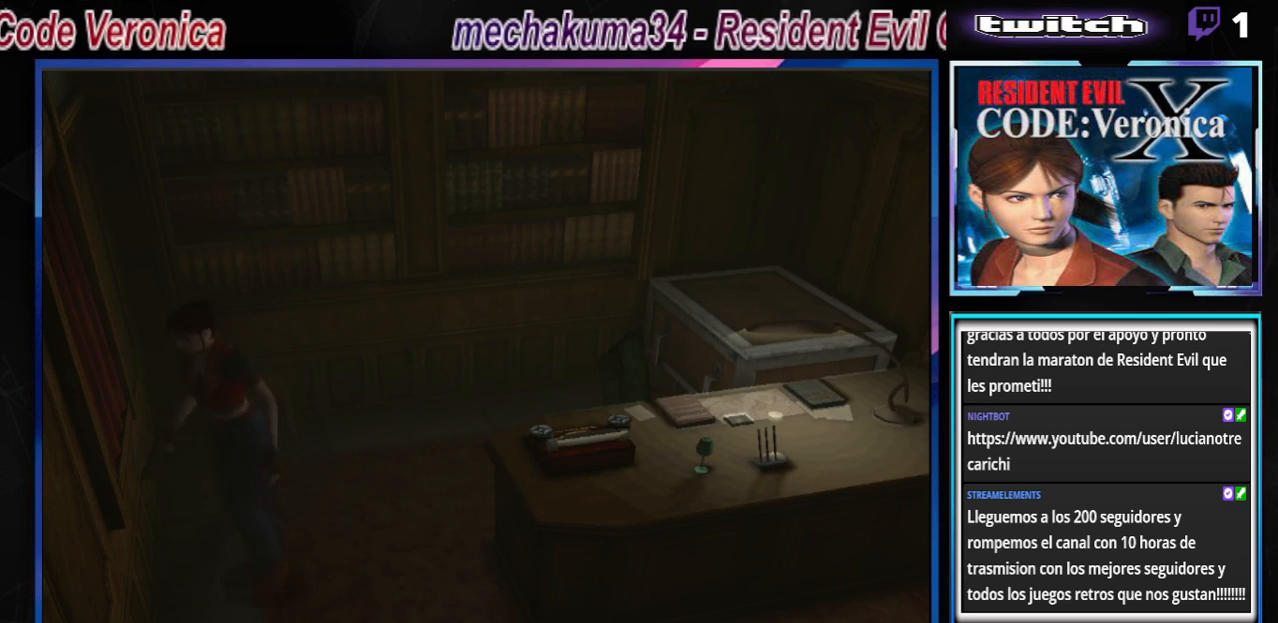
{"buttons": ["B"], "left_stick": "up-right", "events": [[33, "left_stick", "down"], [67, "B", "down"], [200, "B", "up"], [200, "left_stick", "up-right"], [267, "B", "down"]]}
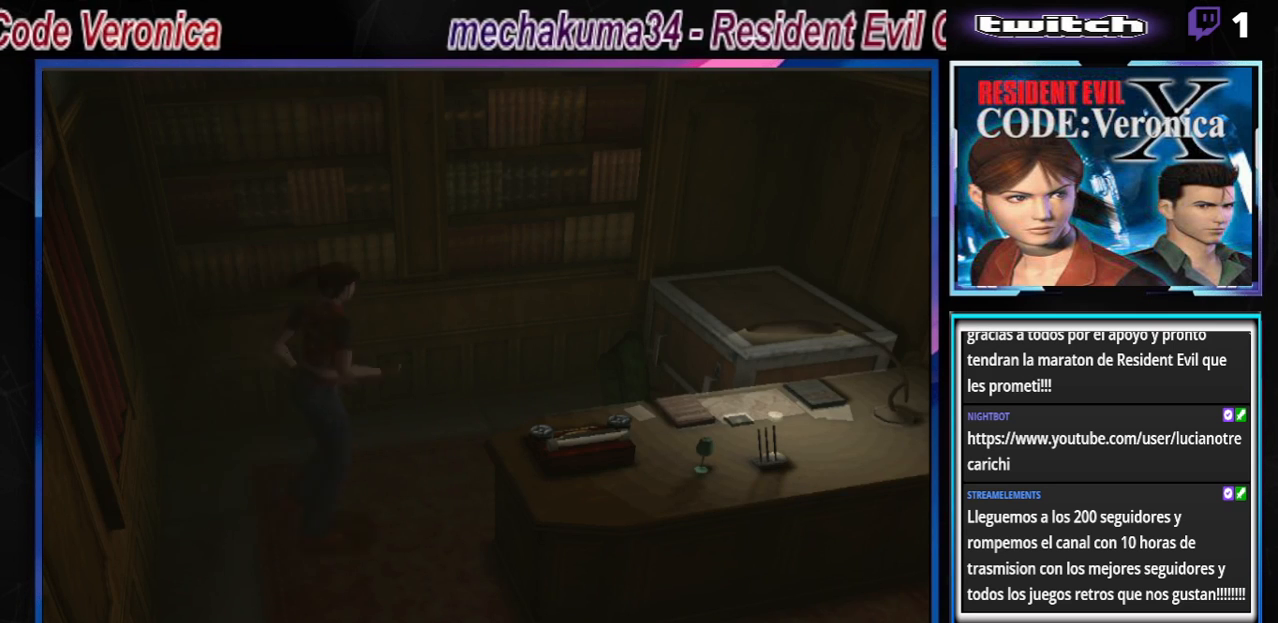
{"buttons": ["B"], "left_stick": "up-left", "events": [[500, "left_stick", "up-left"]]}
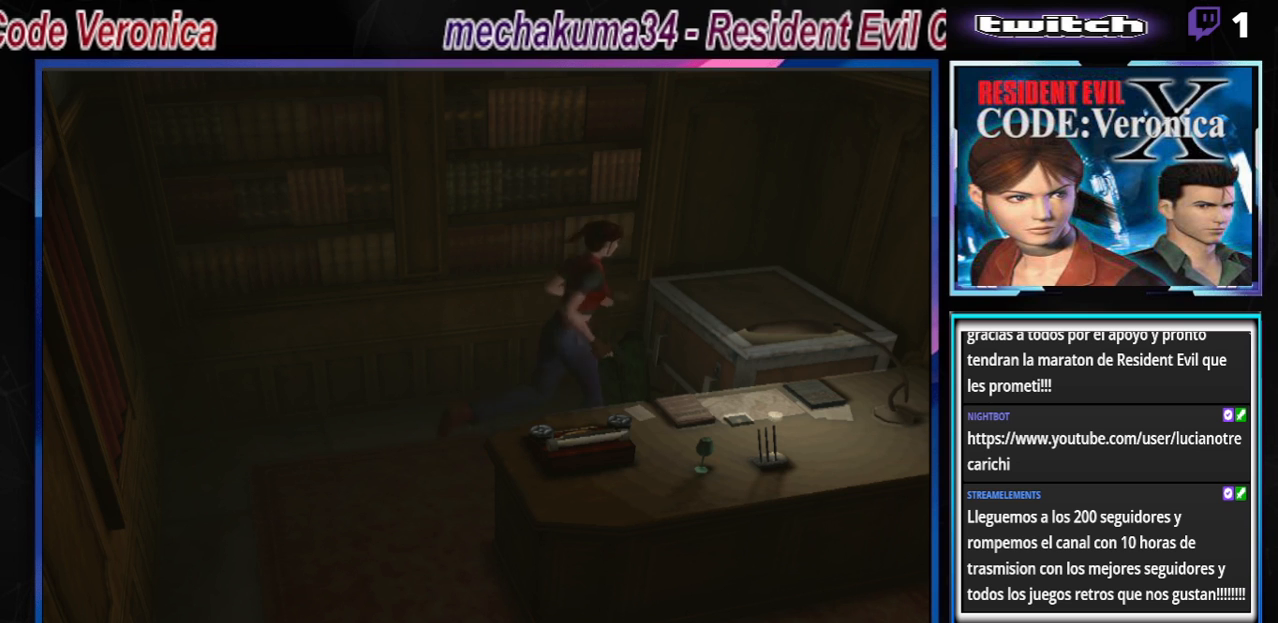
{"buttons": ["A"], "left_stick": "up", "events": [[67, "left_stick", "center"], [100, "B", "up"], [133, "left_stick", "right"], [233, "left_stick", "center"], [400, "left_stick", "up"], [500, "A", "down"]]}
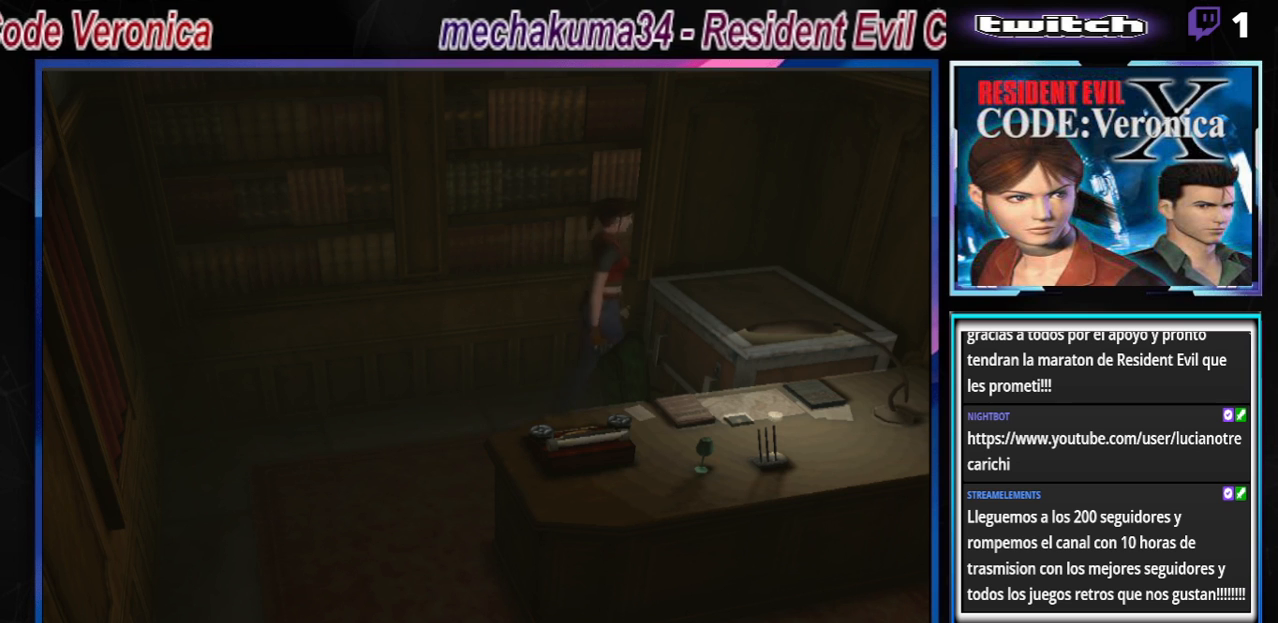
{"buttons": [], "left_stick": "up", "events": [[67, "A", "up"], [133, "A", "down"], [200, "A", "up"], [233, "A", "down"], [300, "A", "up"], [367, "A", "down"], [467, "A", "up"]]}
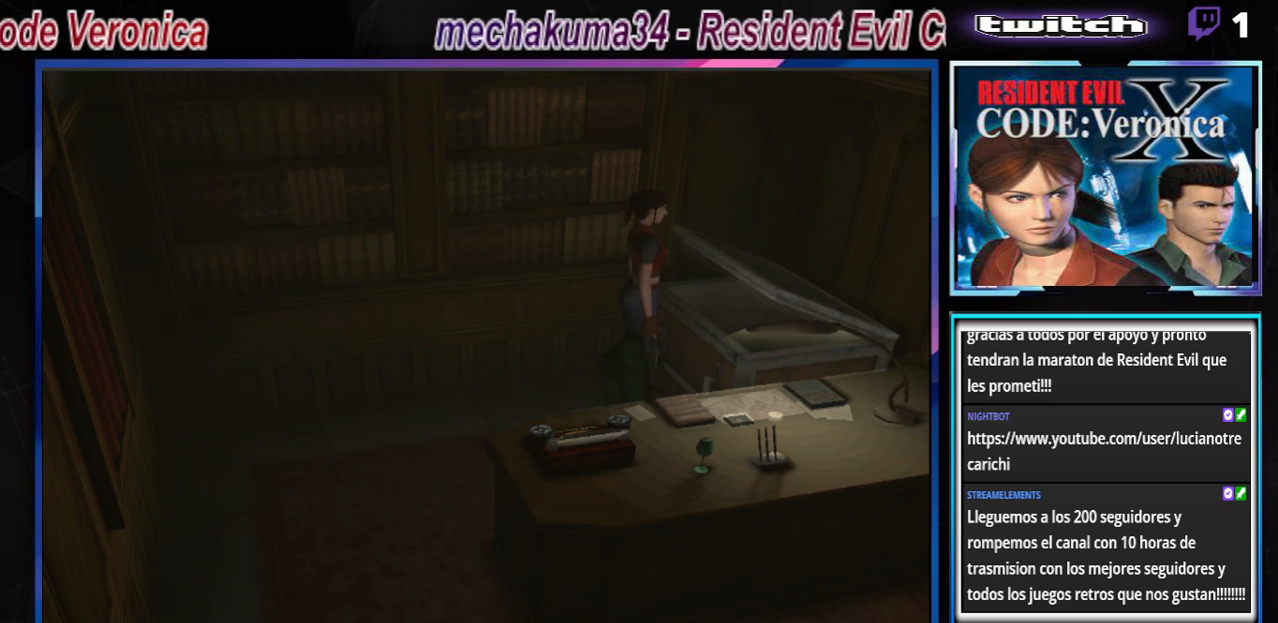
{"buttons": [], "left_stick": "center", "events": [[33, "A", "down"], [100, "A", "up"], [167, "left_stick", "center"], [267, "A", "down"], [400, "A", "up"]]}
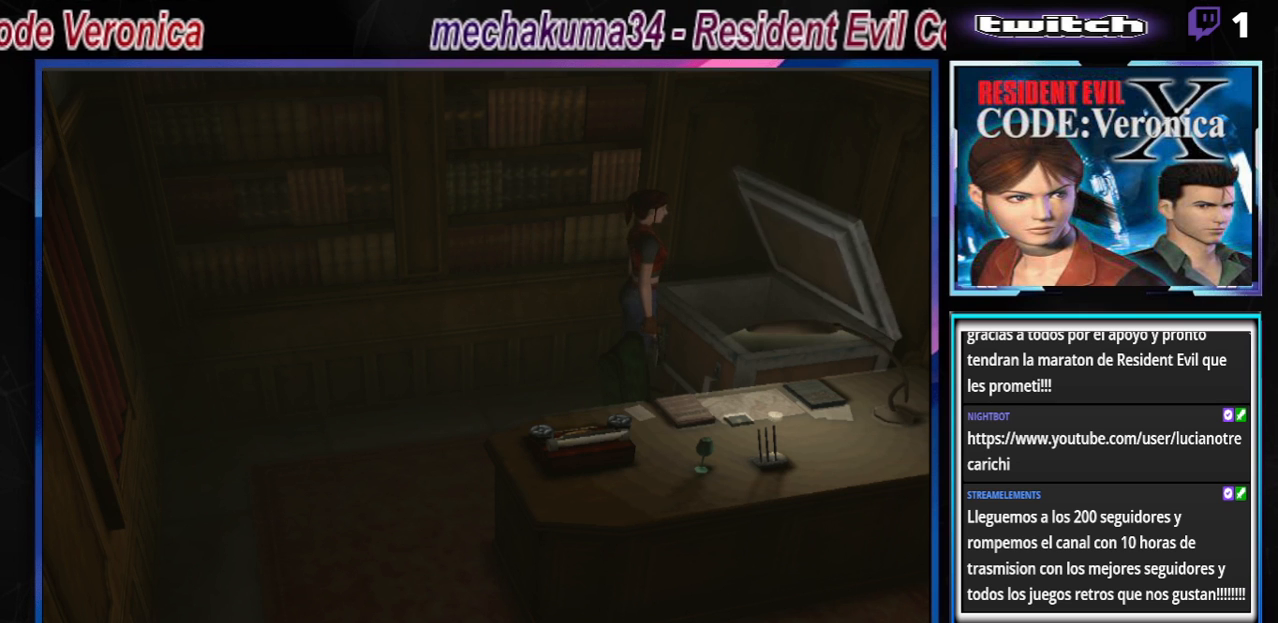
{"buttons": [], "left_stick": "center", "events": [[33, "A", "down"], [167, "A", "up"]]}
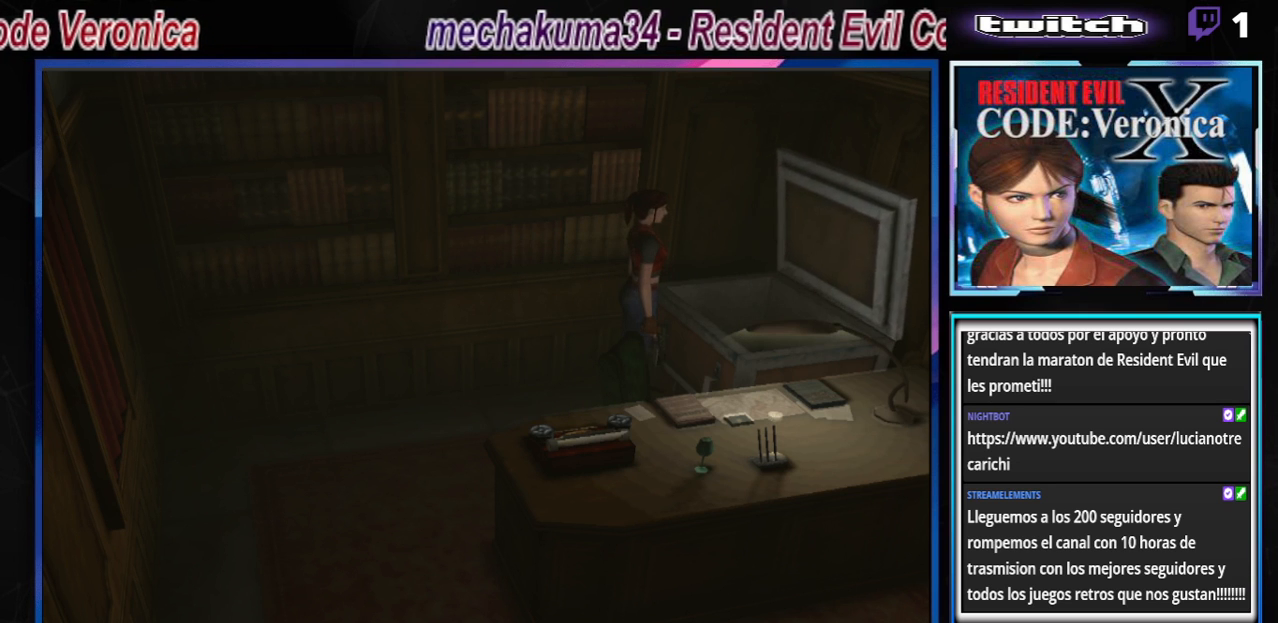
{"buttons": [], "left_stick": "center", "events": []}
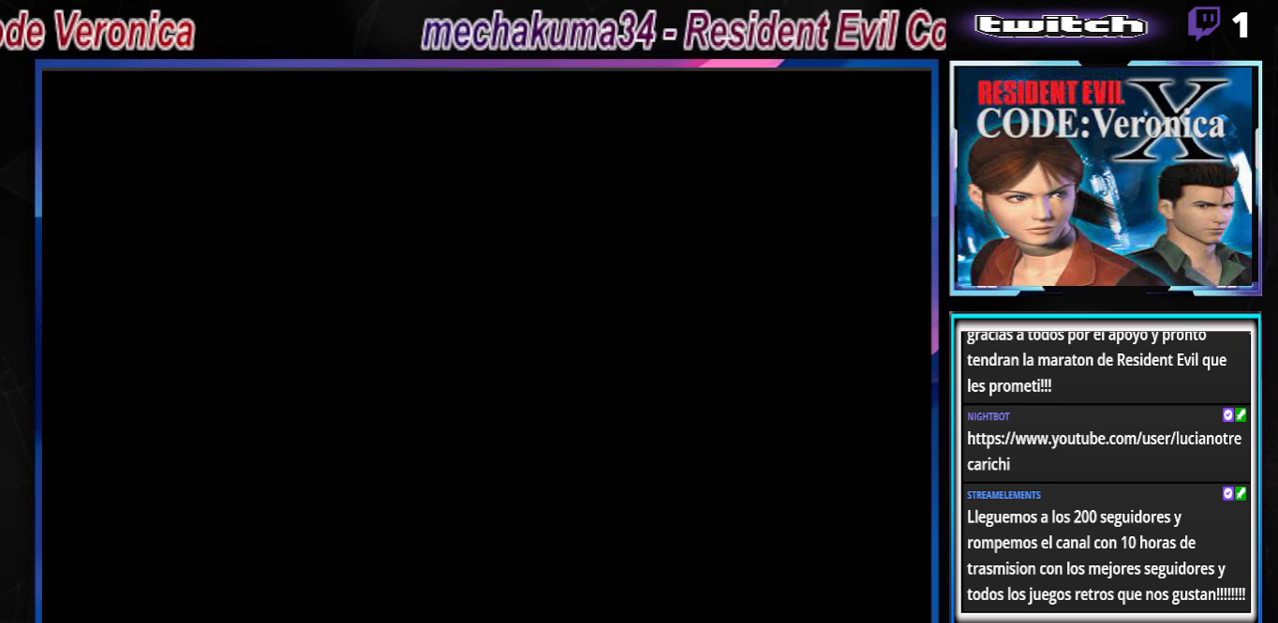
{"buttons": [], "left_stick": "center", "events": []}
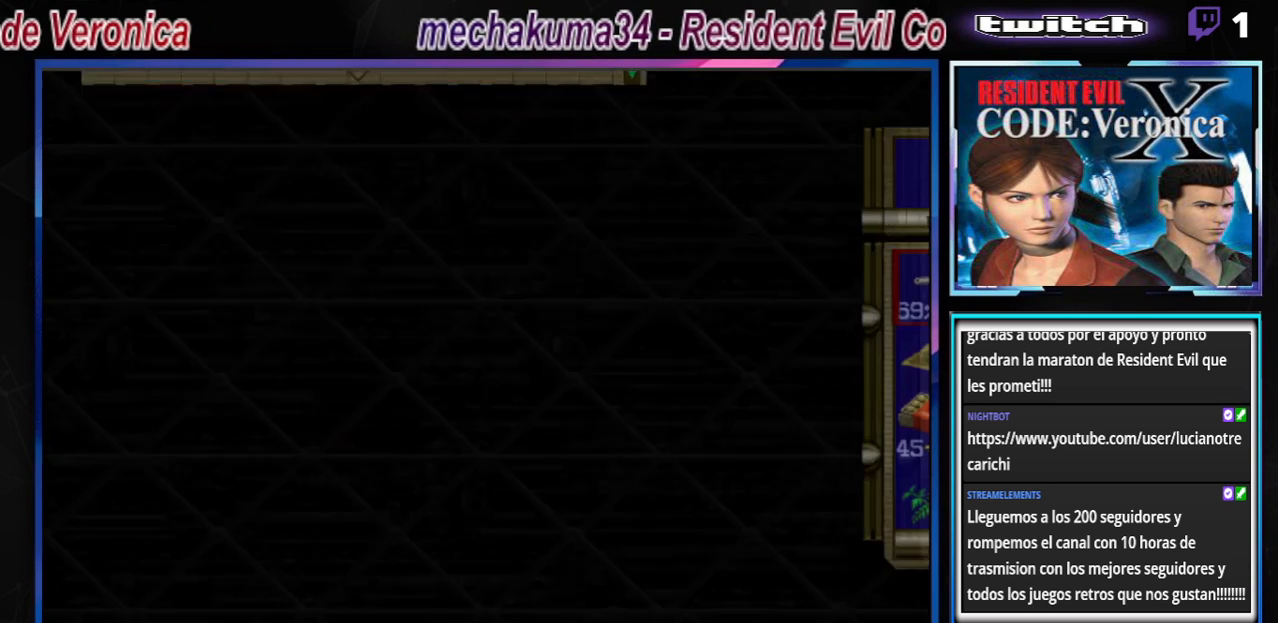
{"buttons": [], "left_stick": "center", "events": []}
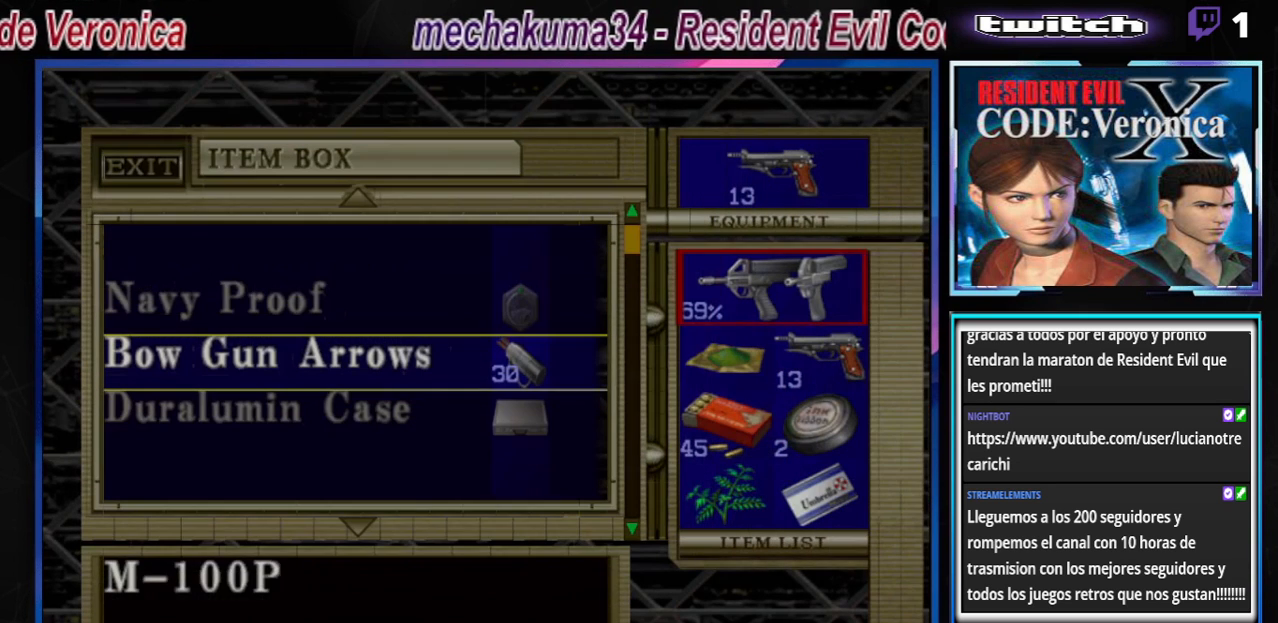
{"buttons": [], "left_stick": "center", "events": [[33, "left_stick", "down"], [133, "left_stick", "center"], [233, "left_stick", "down"], [367, "left_stick", "center"]]}
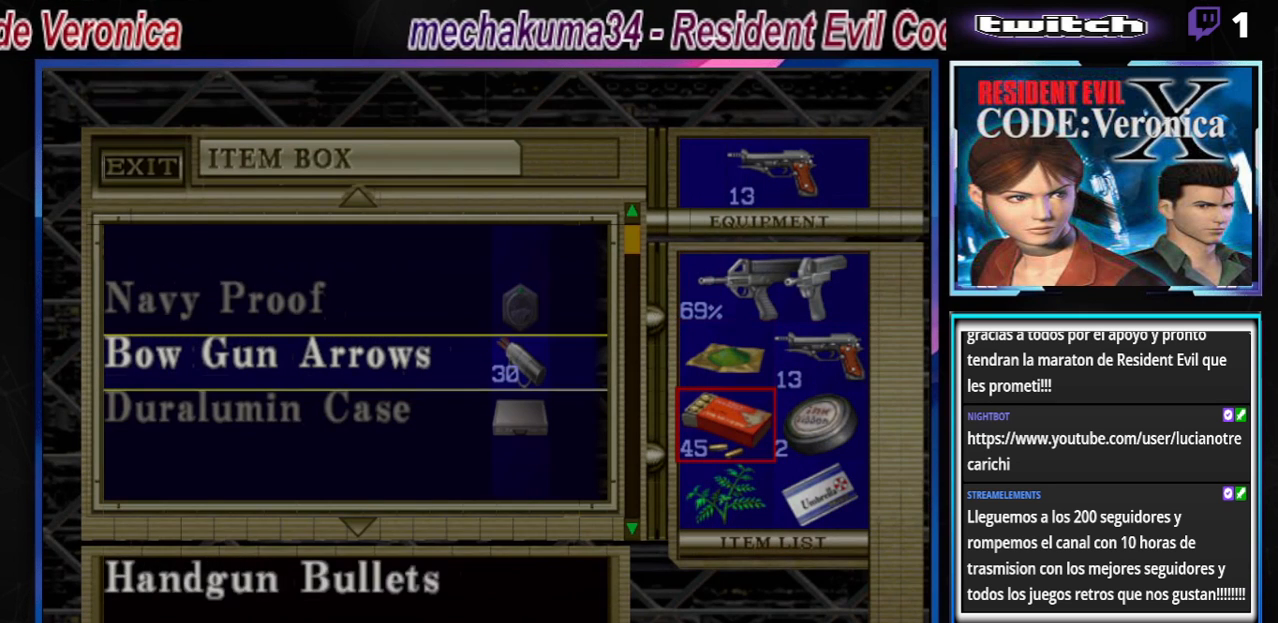
{"buttons": [], "left_stick": "center", "events": [[233, "left_stick", "right"], [333, "left_stick", "center"], [367, "A", "down"], [467, "A", "up"]]}
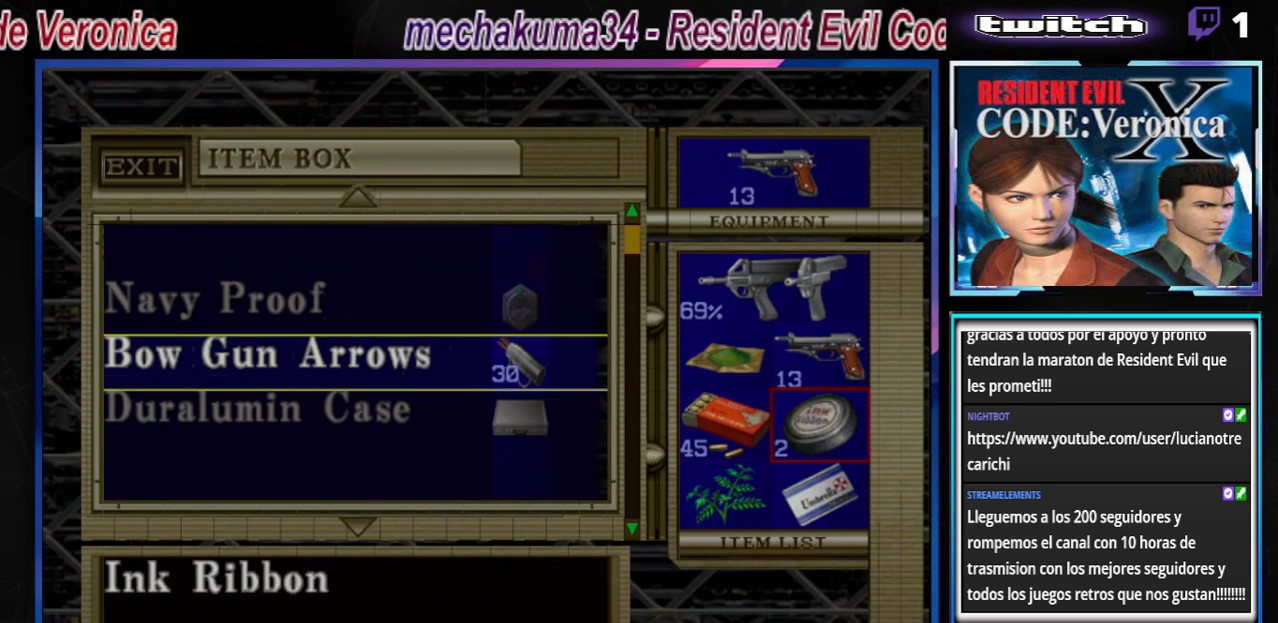
{"buttons": [], "left_stick": "center", "events": [[167, "left_stick", "up"], [433, "left_stick", "center"]]}
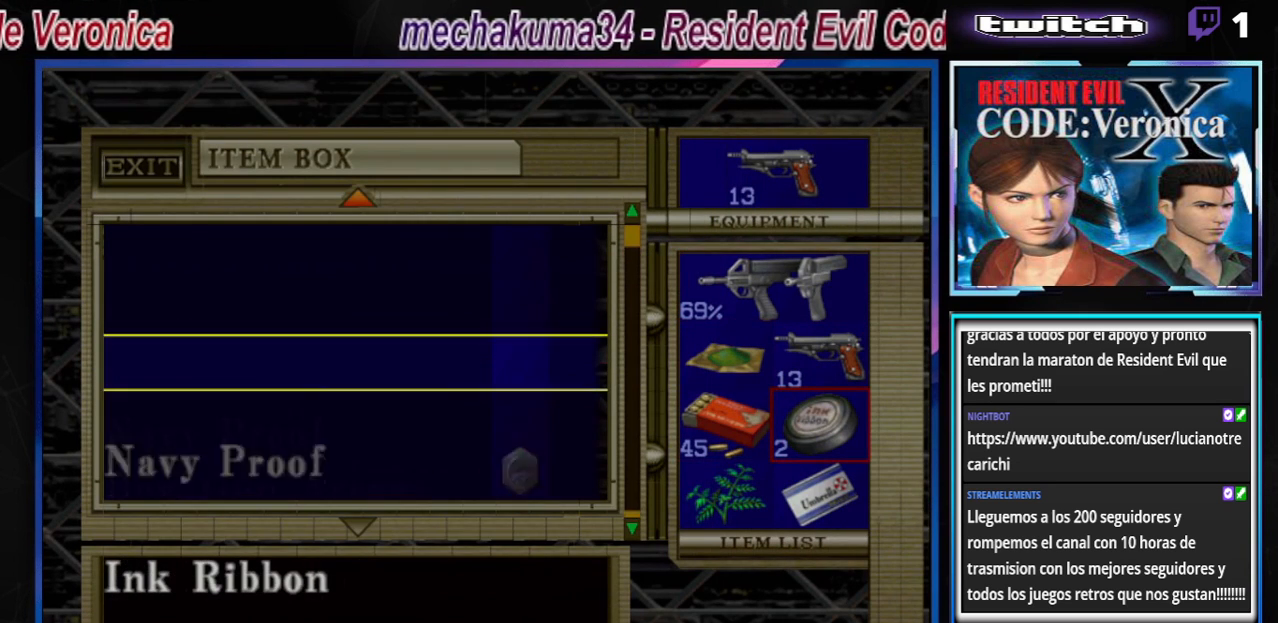
{"buttons": [], "left_stick": "center", "events": [[167, "left_stick", "down"], [267, "left_stick", "center"]]}
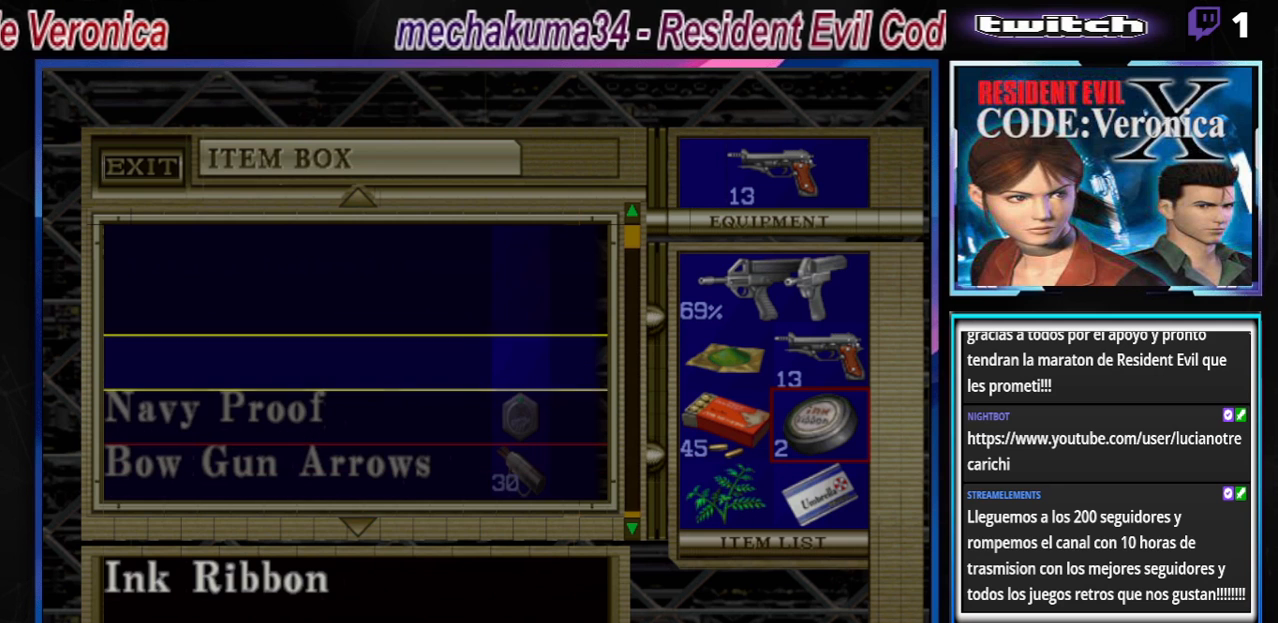
{"buttons": [], "left_stick": "center", "events": [[67, "A", "down"], [200, "A", "up"]]}
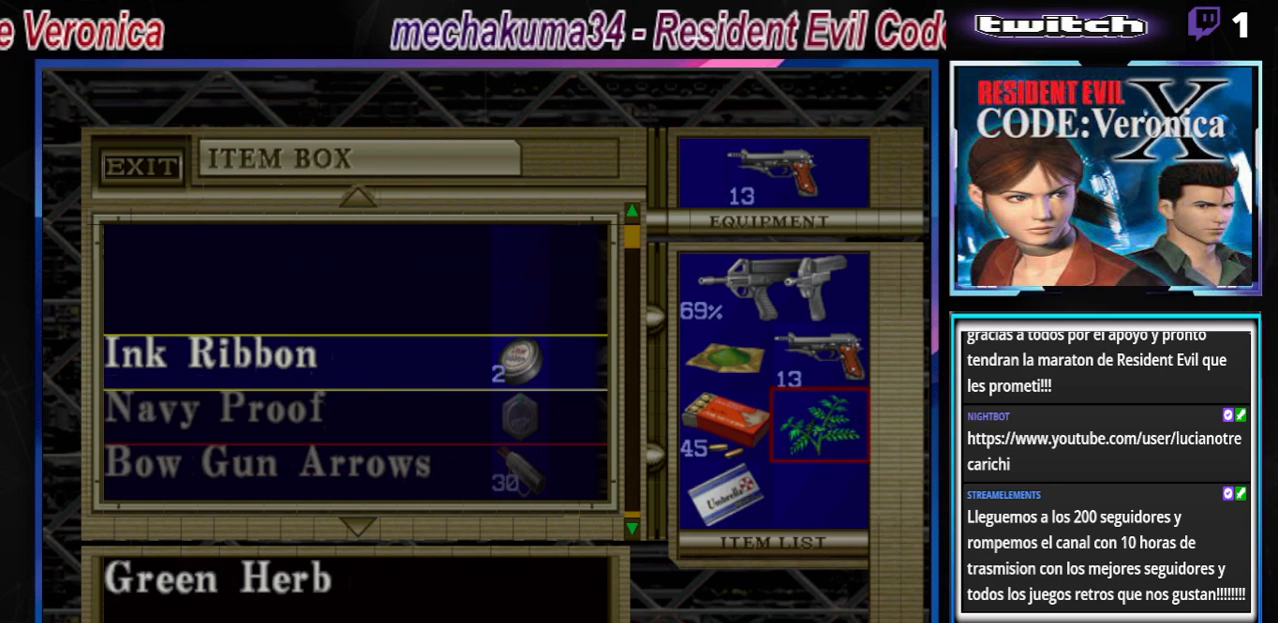
{"buttons": [], "left_stick": "center", "events": [[67, "B", "down"], [167, "B", "up"], [233, "B", "down"], [300, "B", "up"], [367, "B", "down"], [433, "B", "up"]]}
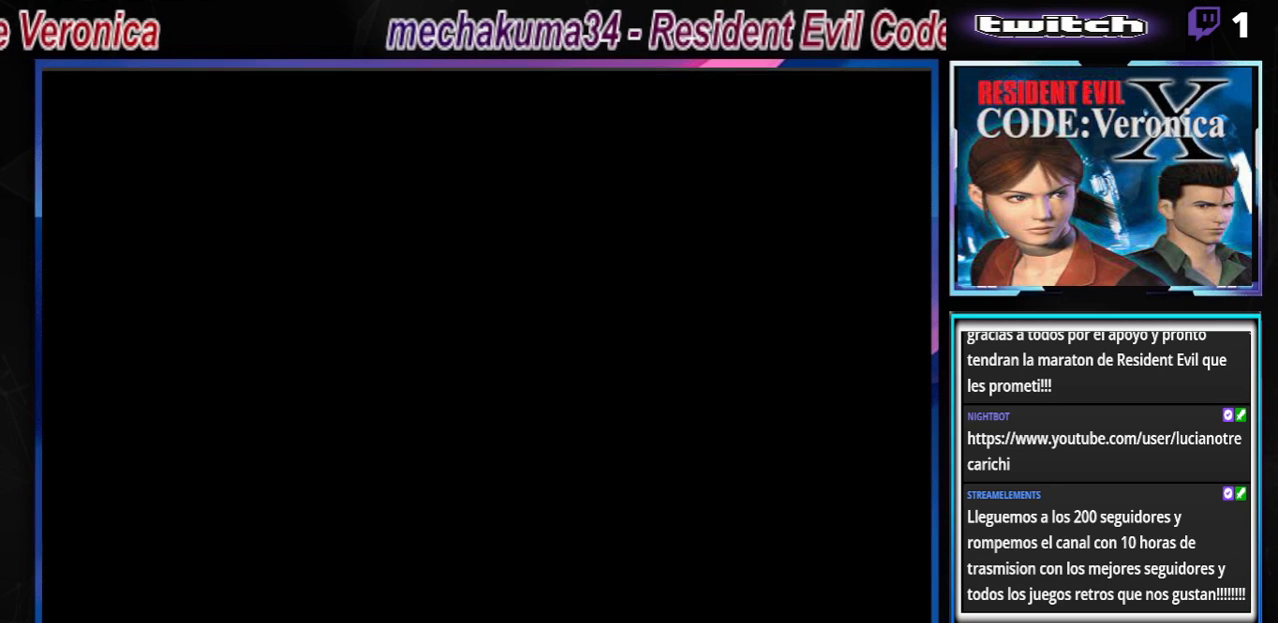
{"buttons": ["B"], "left_stick": "center", "events": [[200, "left_stick", "down"], [233, "B", "down"], [333, "B", "up"], [333, "left_stick", "center"], [467, "B", "down"]]}
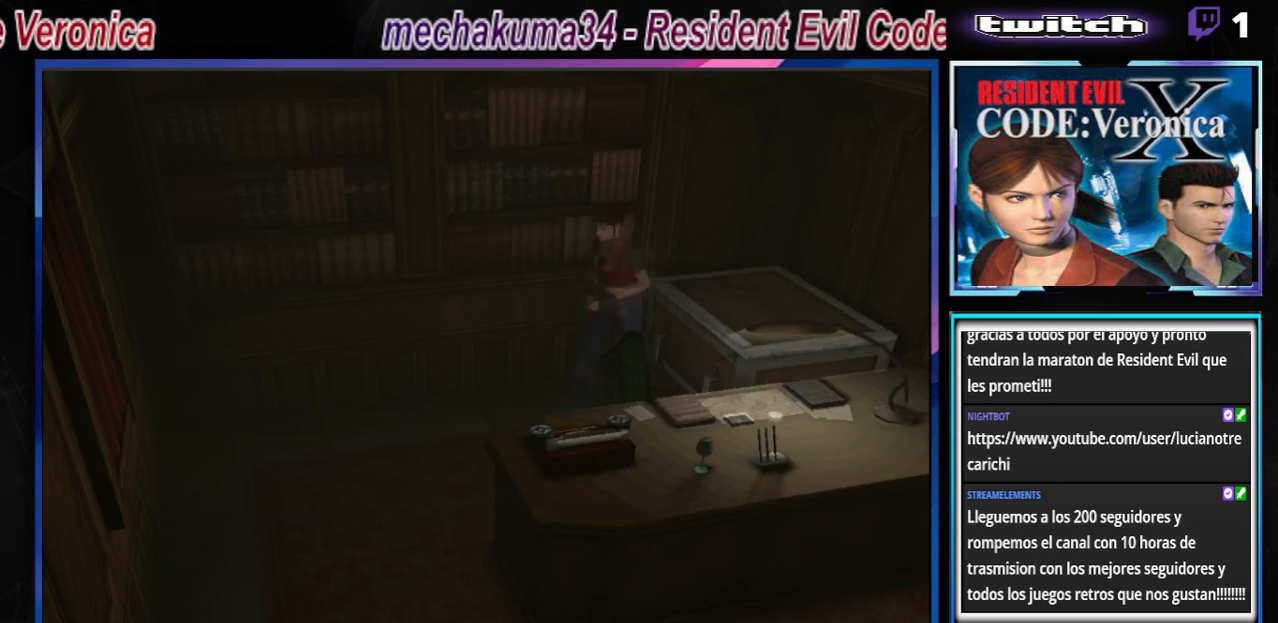
{"buttons": ["B"], "left_stick": "up-left", "events": [[33, "left_stick", "up-left"]]}
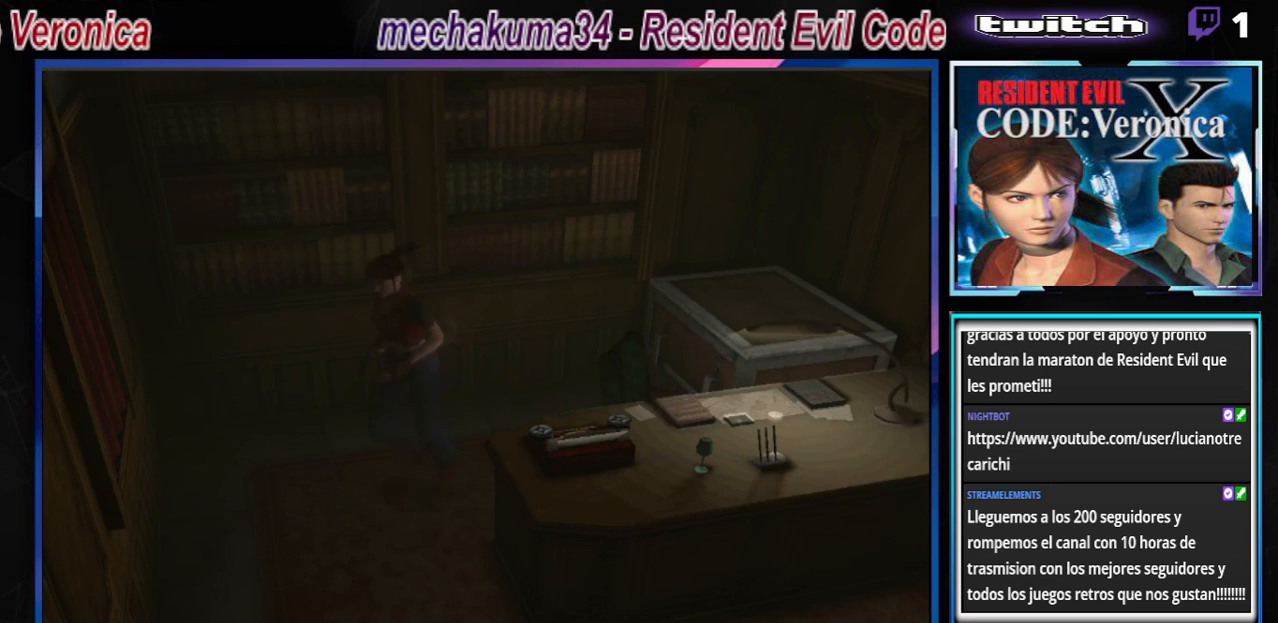
{"buttons": ["B"], "left_stick": "up-left", "events": []}
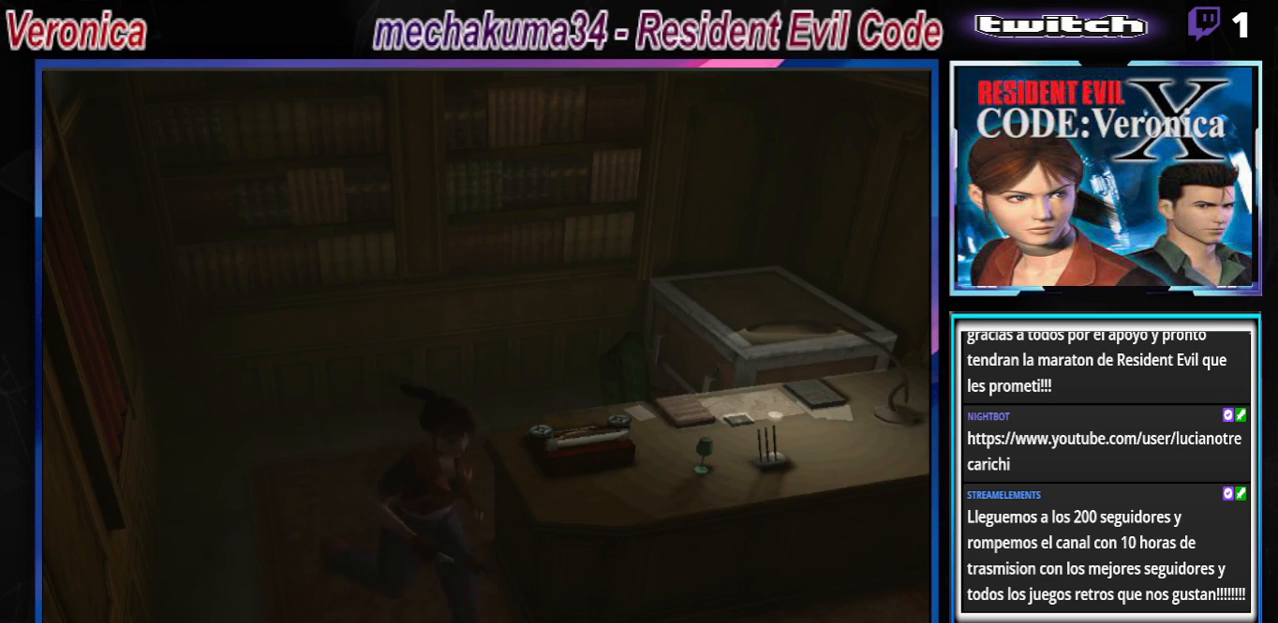
{"buttons": ["B"], "left_stick": "up", "events": [[367, "left_stick", "up"]]}
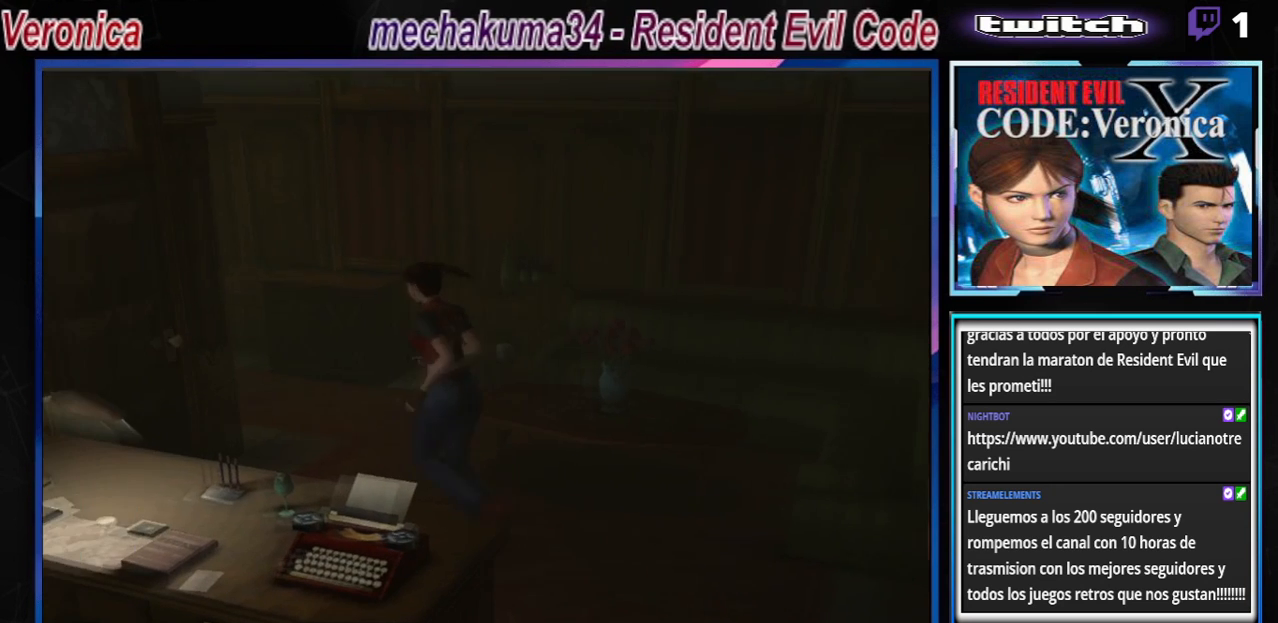
{"buttons": ["B"], "left_stick": "up-left", "events": [[100, "left_stick", "up-left"], [267, "A", "down"], [367, "A", "up"]]}
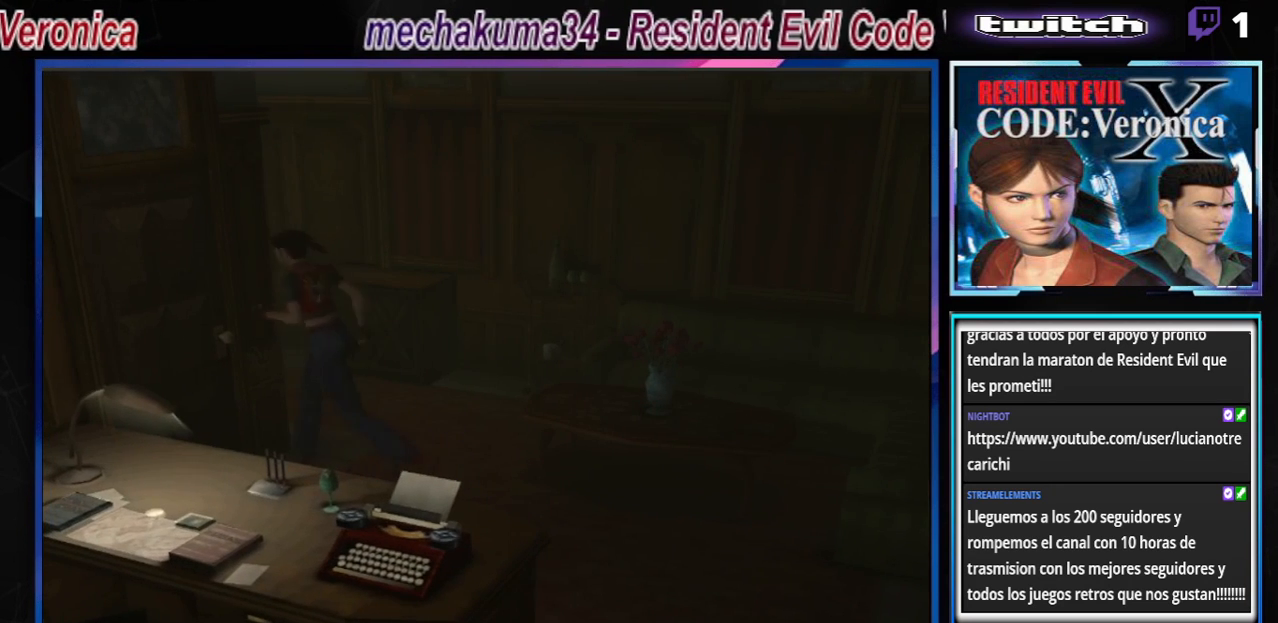
{"buttons": ["B"], "left_stick": "up-right", "events": [[267, "A", "down"], [400, "A", "up"], [400, "left_stick", "up-right"]]}
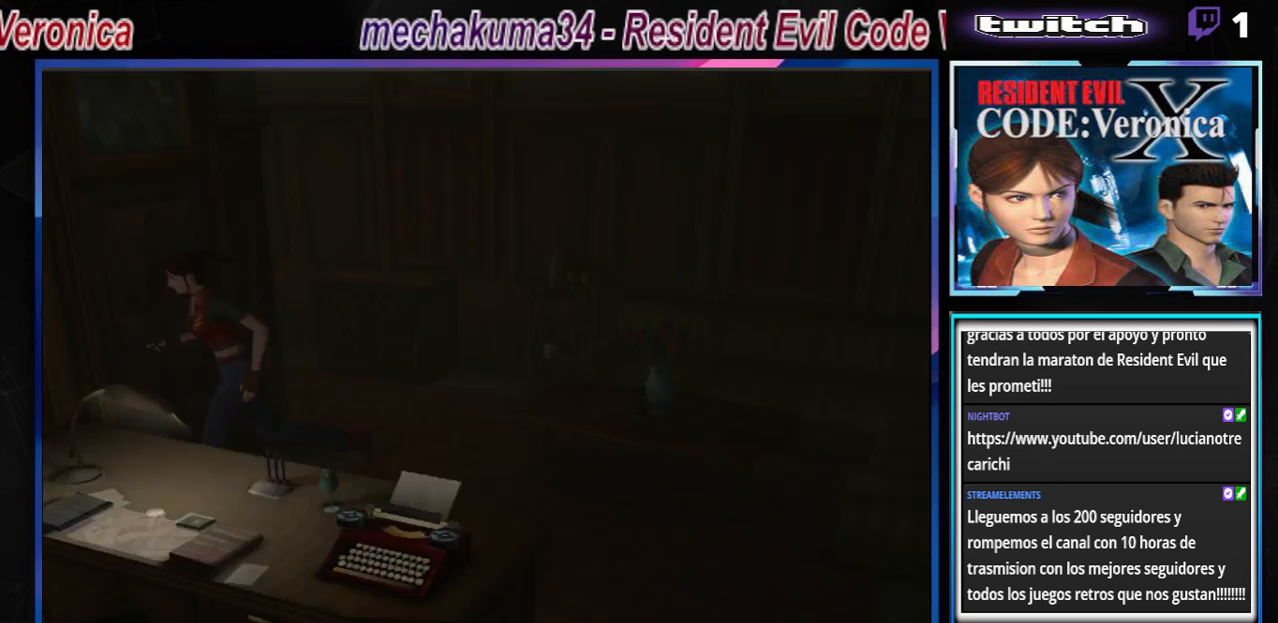
{"buttons": ["A"], "left_stick": "center", "events": [[33, "A", "down"], [133, "A", "up"], [267, "B", "up"], [333, "left_stick", "center"], [433, "A", "down"], [433, "B", "down"], [500, "B", "up"]]}
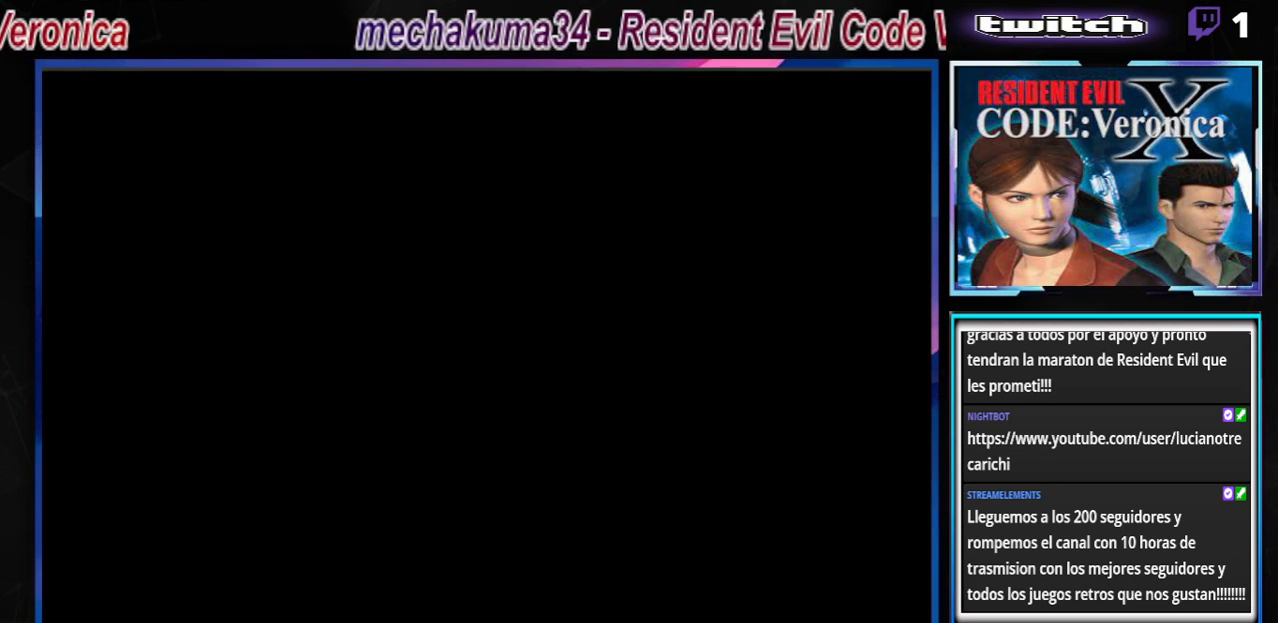
{"buttons": [], "left_stick": "center", "events": [[67, "A", "up"]]}